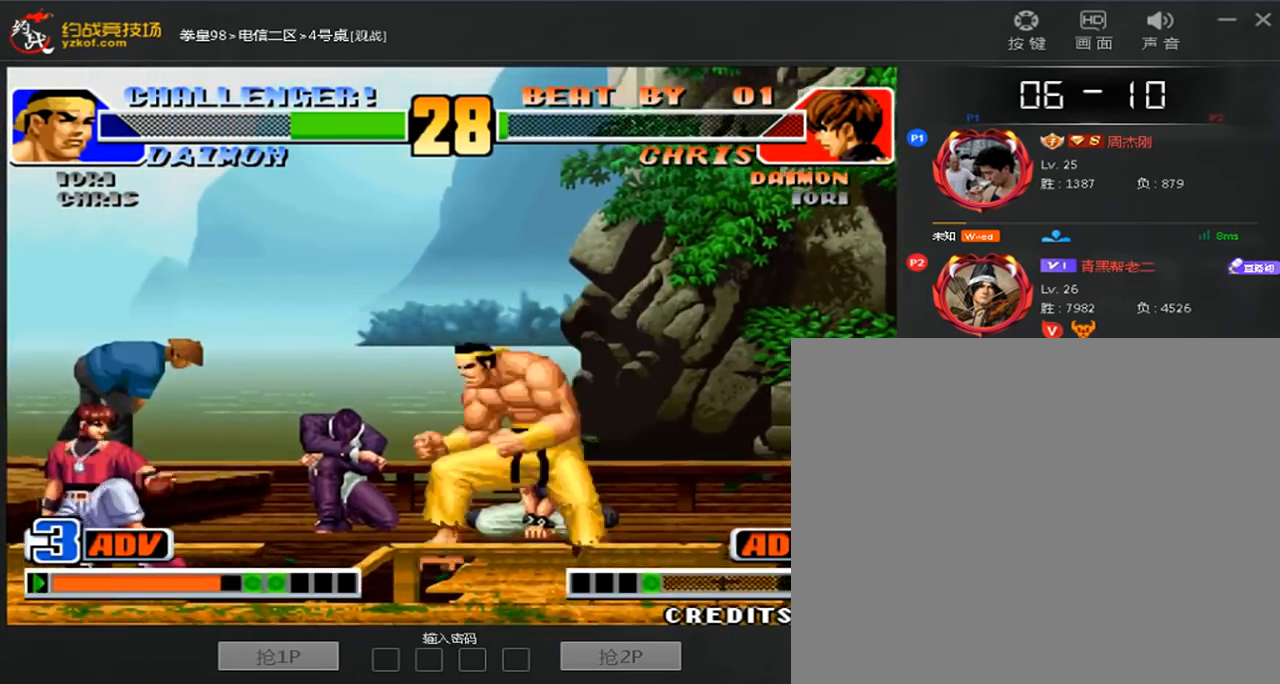
Gameplay with a controller (arcade stick); each line is a JSON object with the inputs held at the frame after it. "events" lists button and stick changes between this image and that frame as [ms after this image, input, new state], when the widget could be followed in between. Not read: L3 R3.
{"buttons": ["D"], "left_stick": "right"}
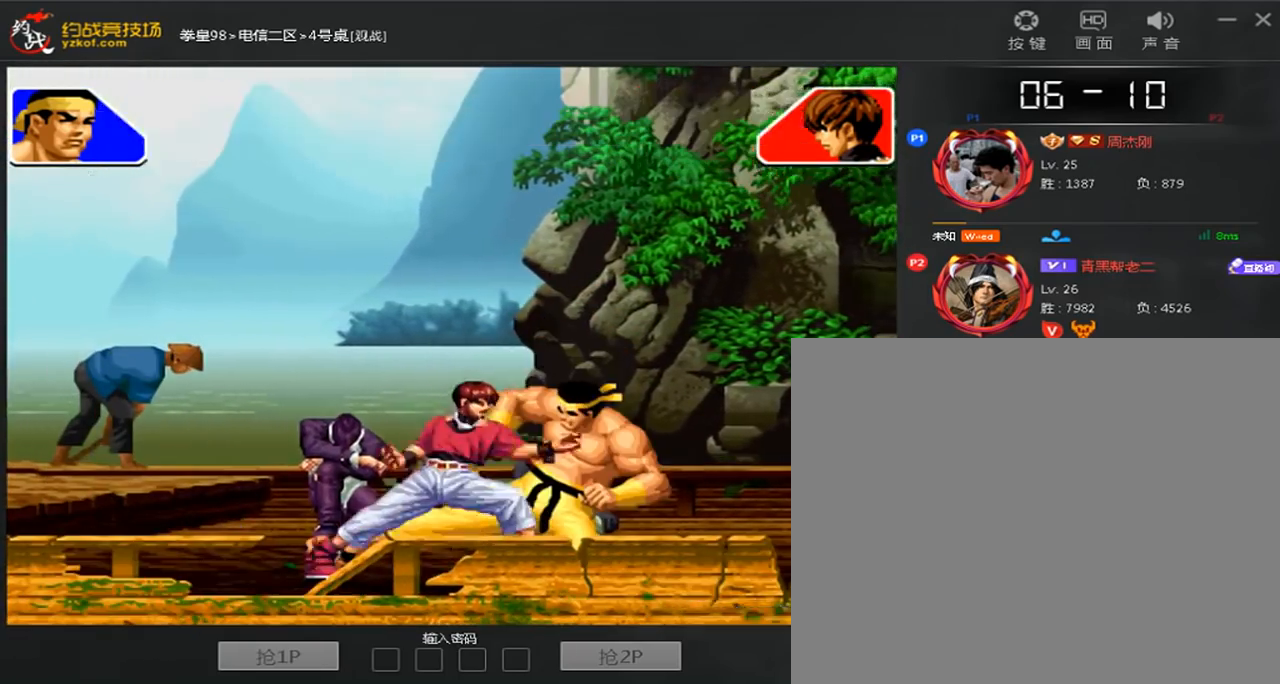
{"buttons": [], "left_stick": "center", "events": [[320, "D", "up"], [360, "left_stick", "center"]]}
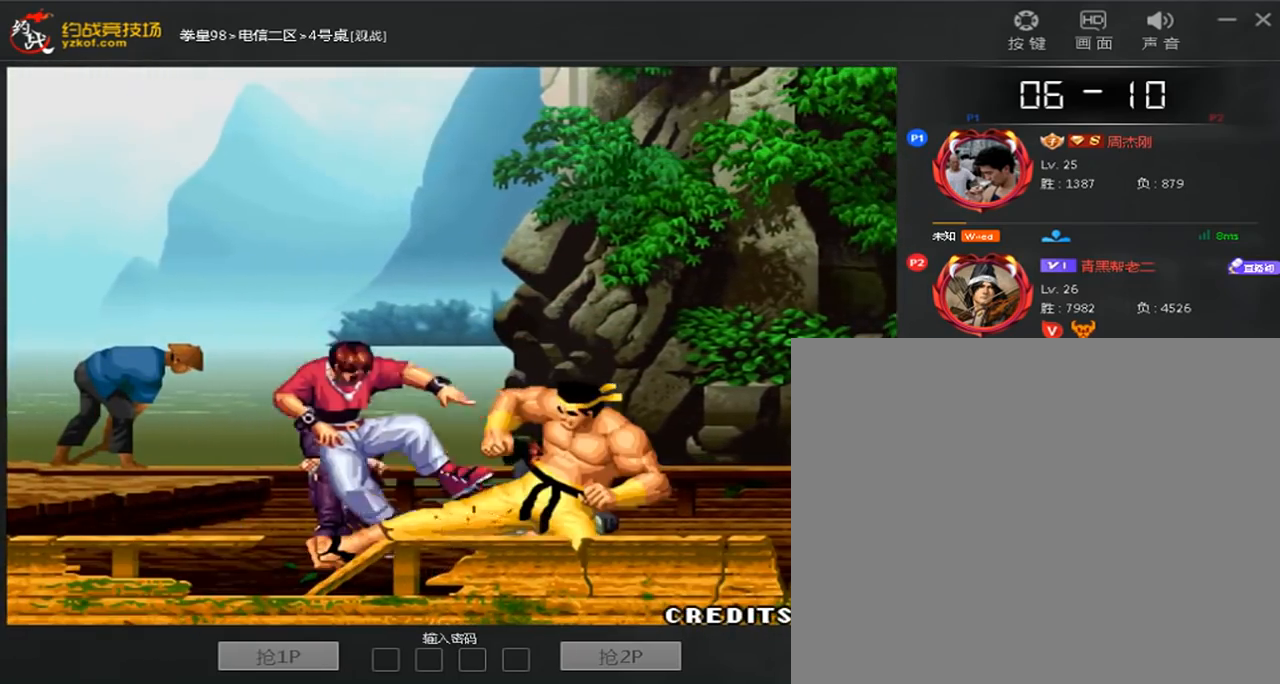
{"buttons": ["D"], "left_stick": "center", "events": [[40, "D", "down"], [120, "D", "up"], [240, "D", "down"]]}
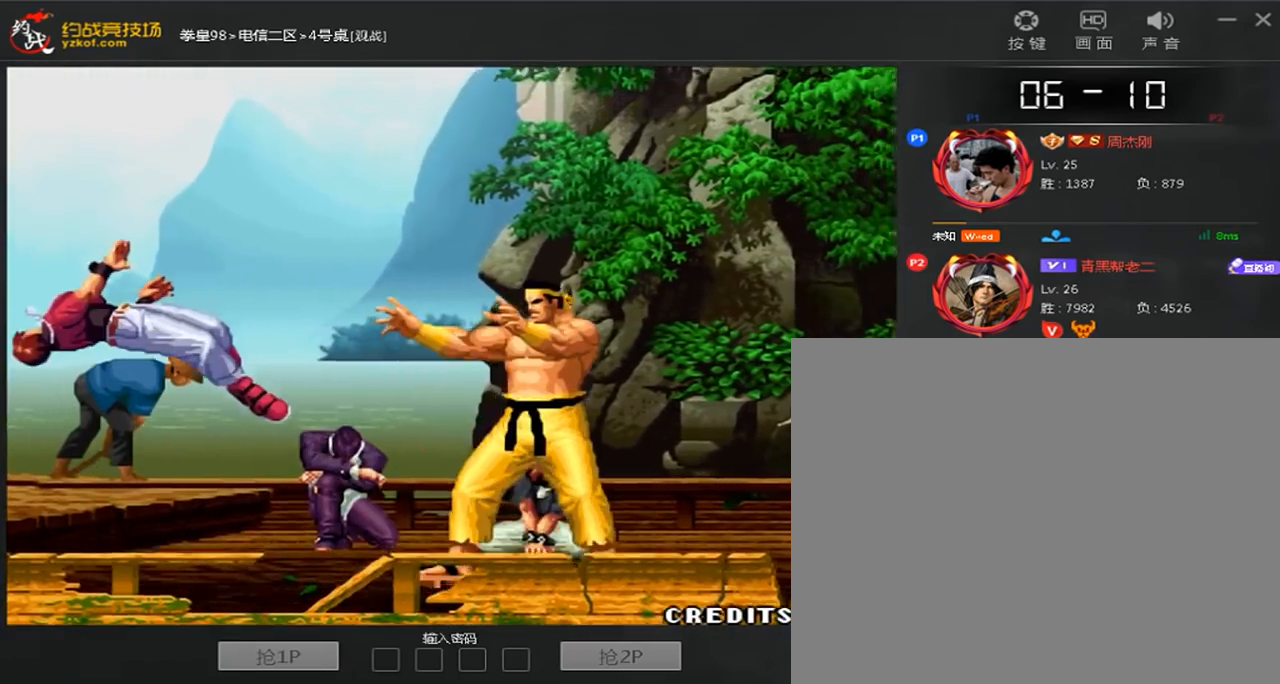
{"buttons": [], "left_stick": "center", "events": [[40, "D", "up"], [80, "left_stick", "down"], [200, "B", "down"], [280, "B", "up"], [280, "left_stick", "center"], [400, "A", "down"], [480, "A", "up"]]}
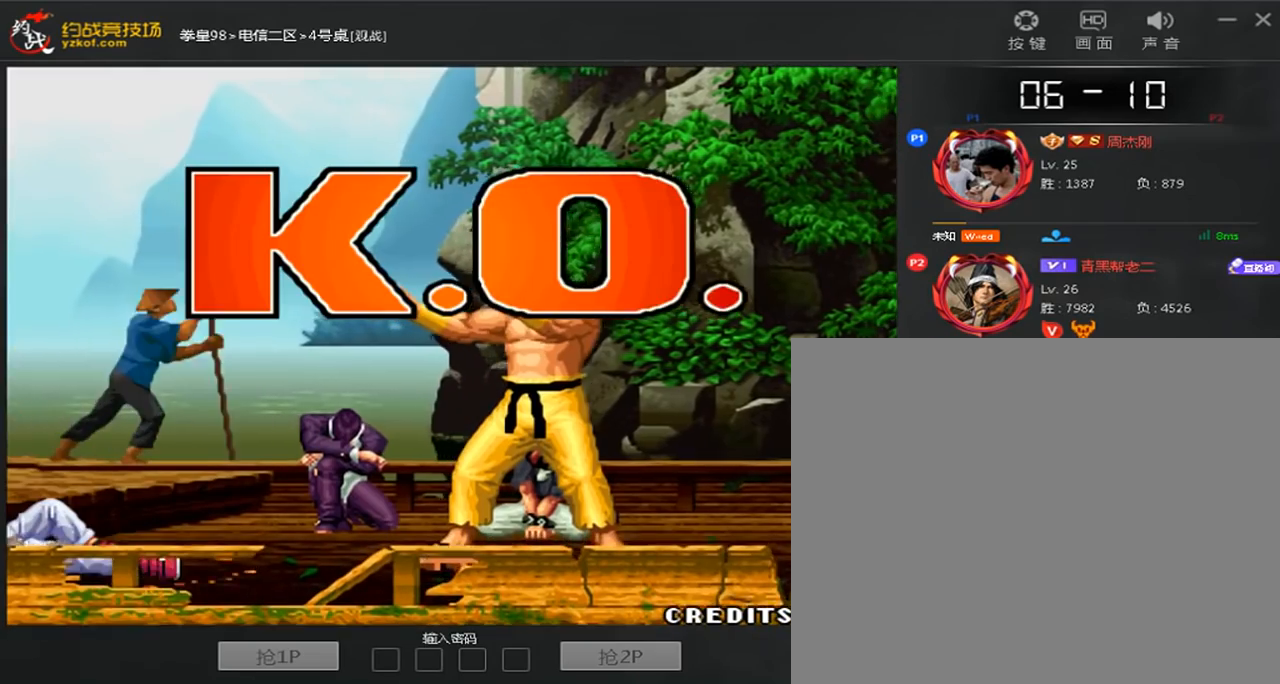
{"buttons": ["D"], "left_stick": "center", "events": [[480, "D", "down"]]}
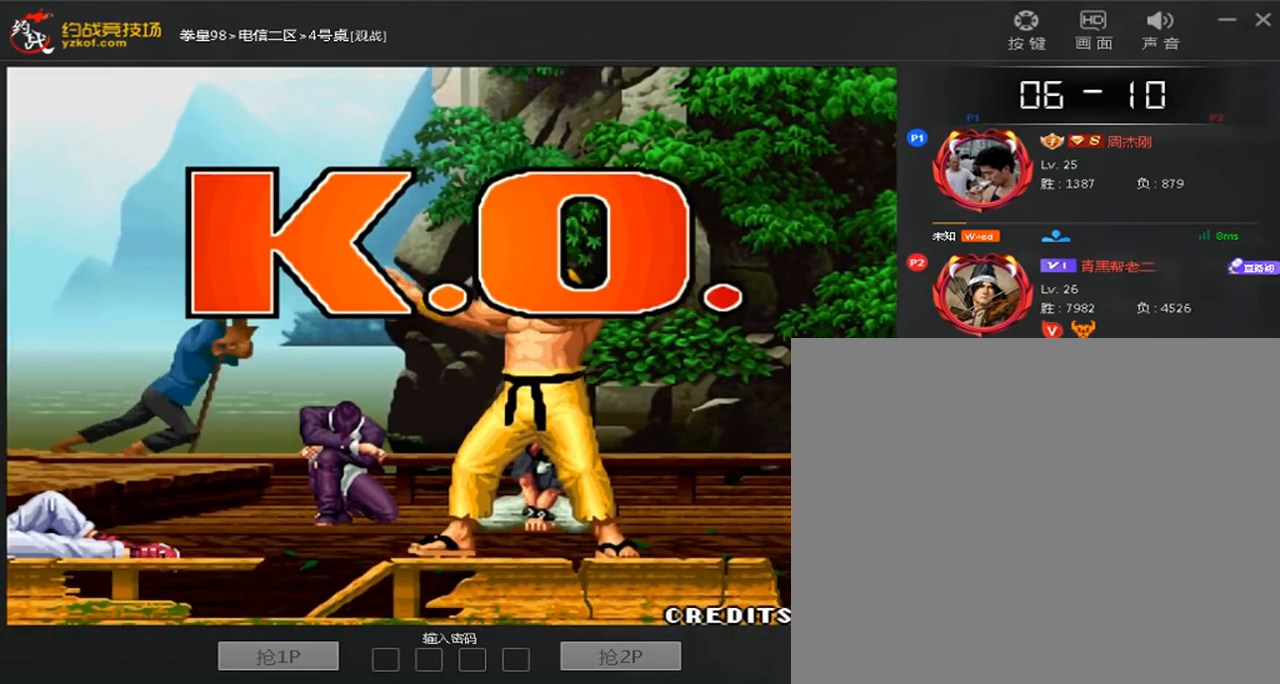
{"buttons": [], "left_stick": "center"}
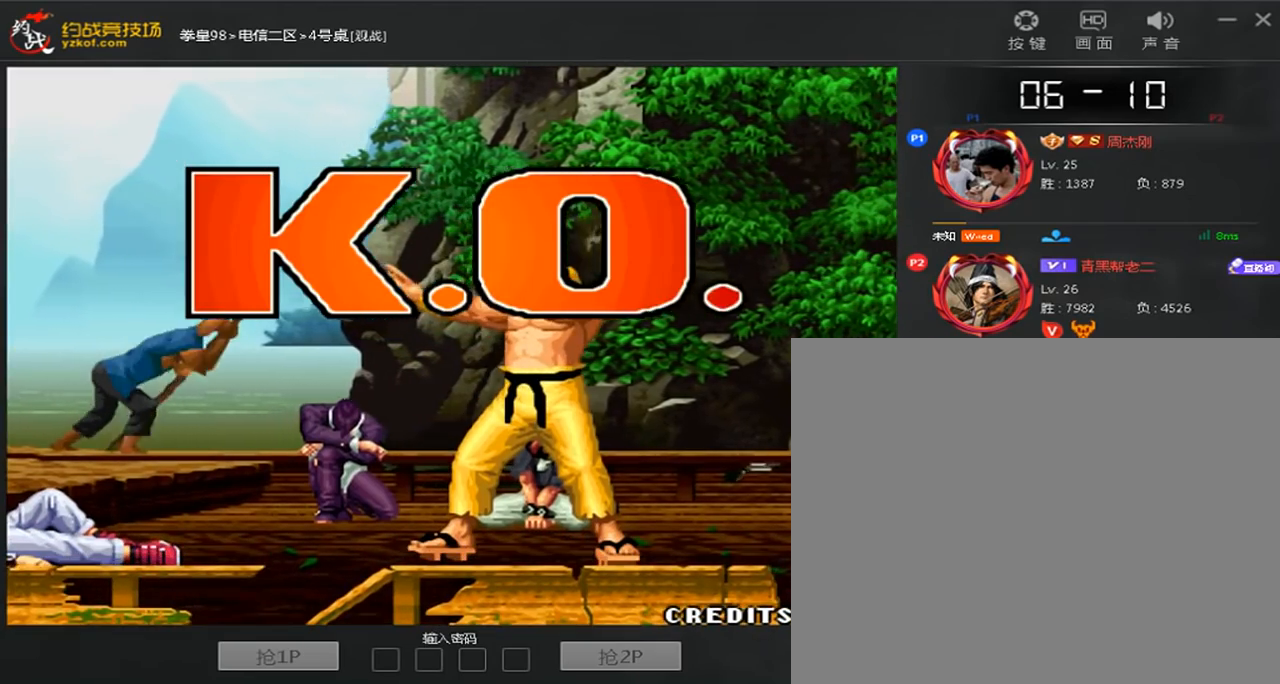
{"buttons": [], "left_stick": "down", "events": [[280, "D", "down"], [400, "D", "up"], [480, "left_stick", "down"]]}
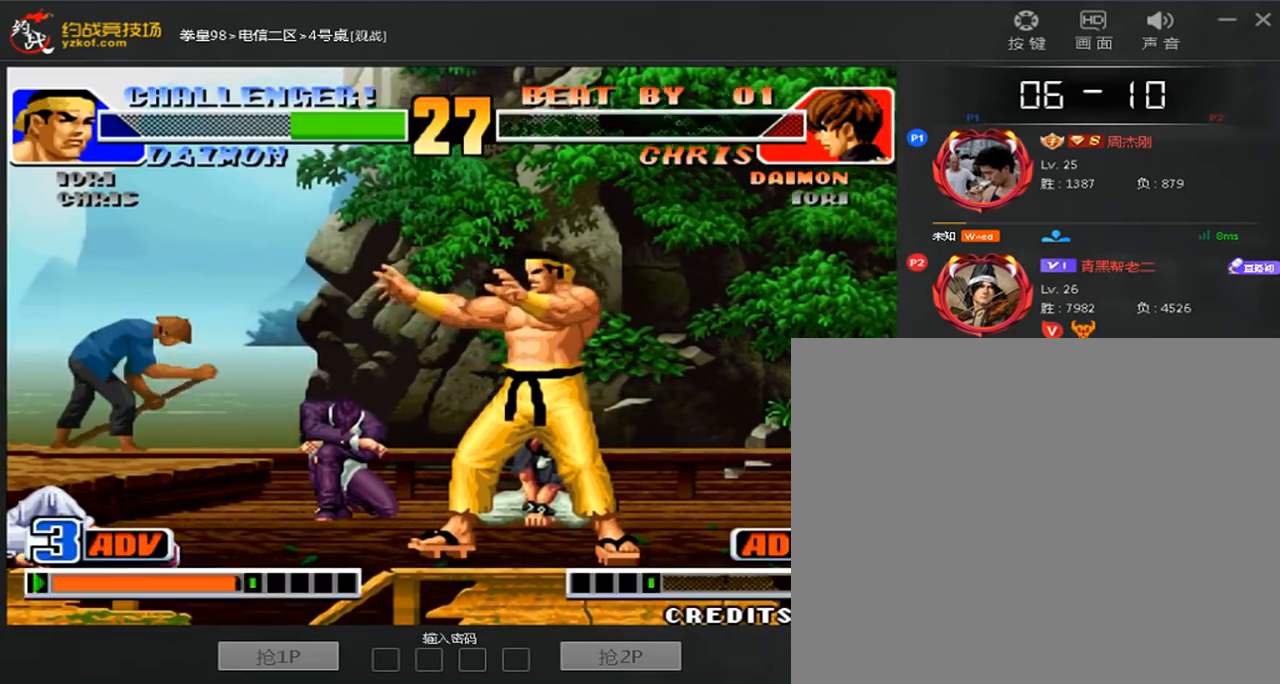
{"buttons": [], "left_stick": "center"}
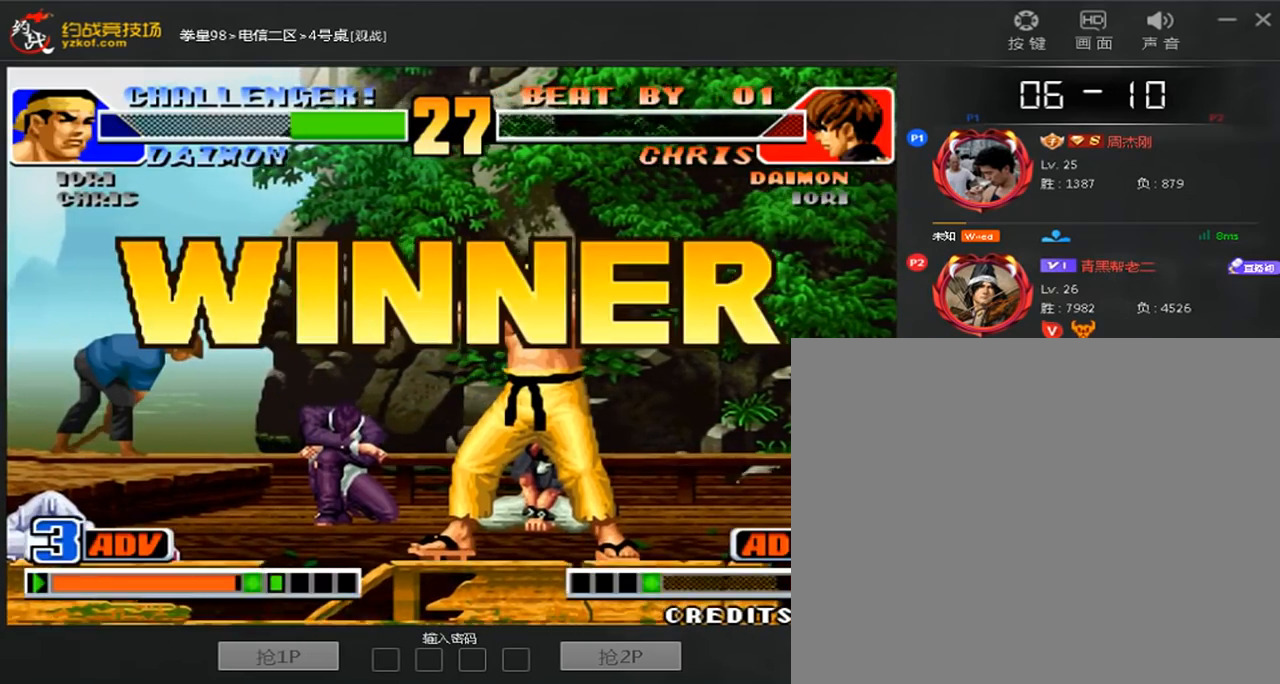
{"buttons": [], "left_stick": "right", "events": [[40, "D", "down"], [120, "D", "up"], [240, "D", "down"], [360, "D", "up"], [440, "left_stick", "down"], [520, "left_stick", "right"]]}
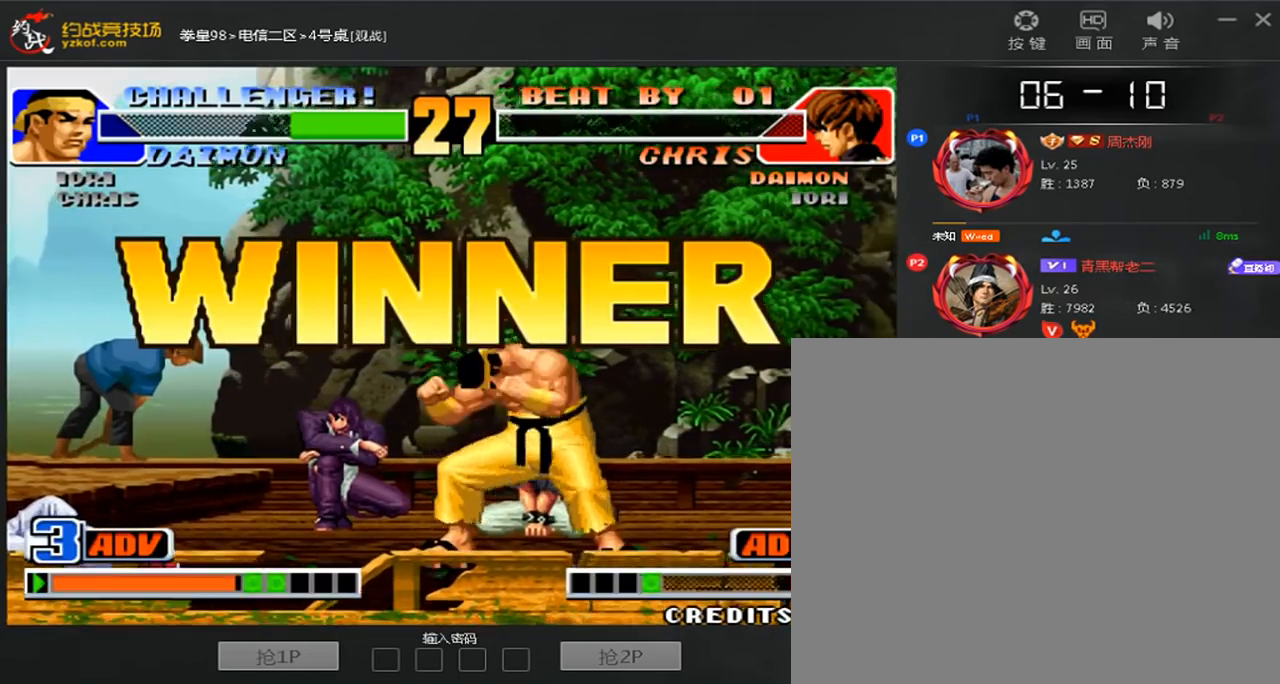
{"buttons": ["D"], "left_stick": "up", "events": [[40, "D", "down"], [120, "D", "up"], [120, "left_stick", "center"], [240, "left_stick", "up"], [440, "D", "down"]]}
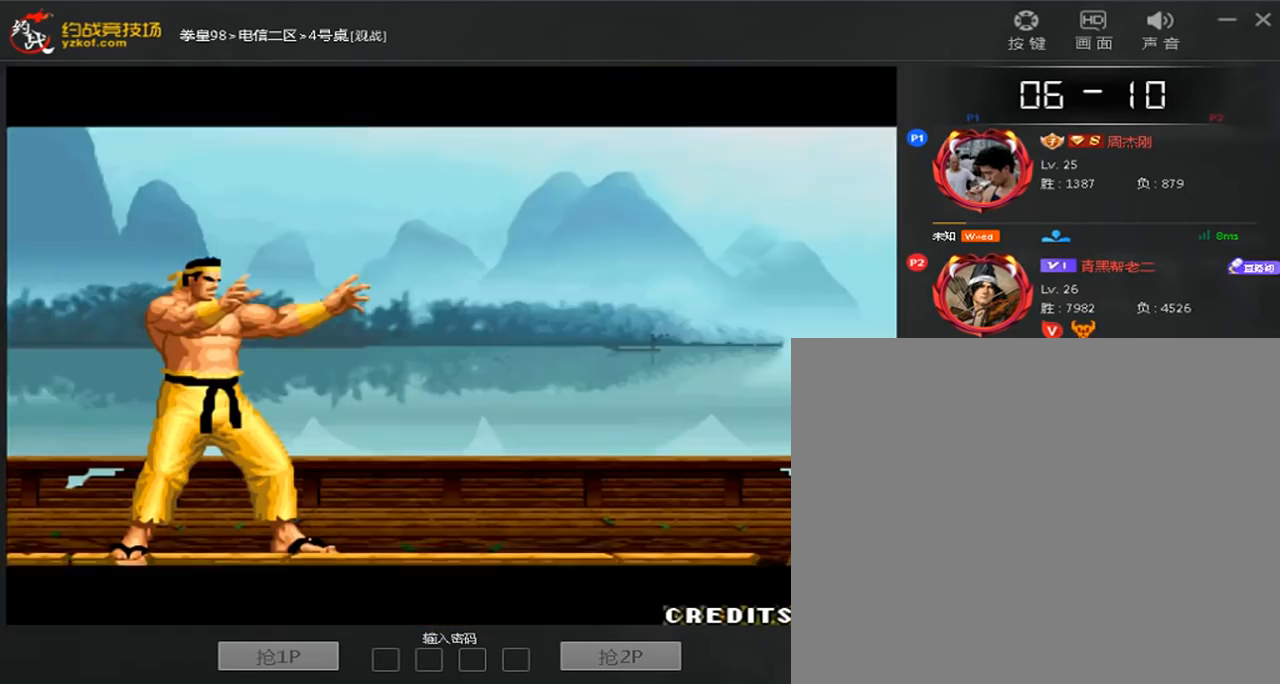
{"buttons": [], "left_stick": "center", "events": [[40, "D", "up"], [240, "left_stick", "center"], [360, "A", "down"], [360, "C", "down"], [440, "A", "up"], [440, "C", "up"], [440, "left_stick", "right"], [520, "left_stick", "center"]]}
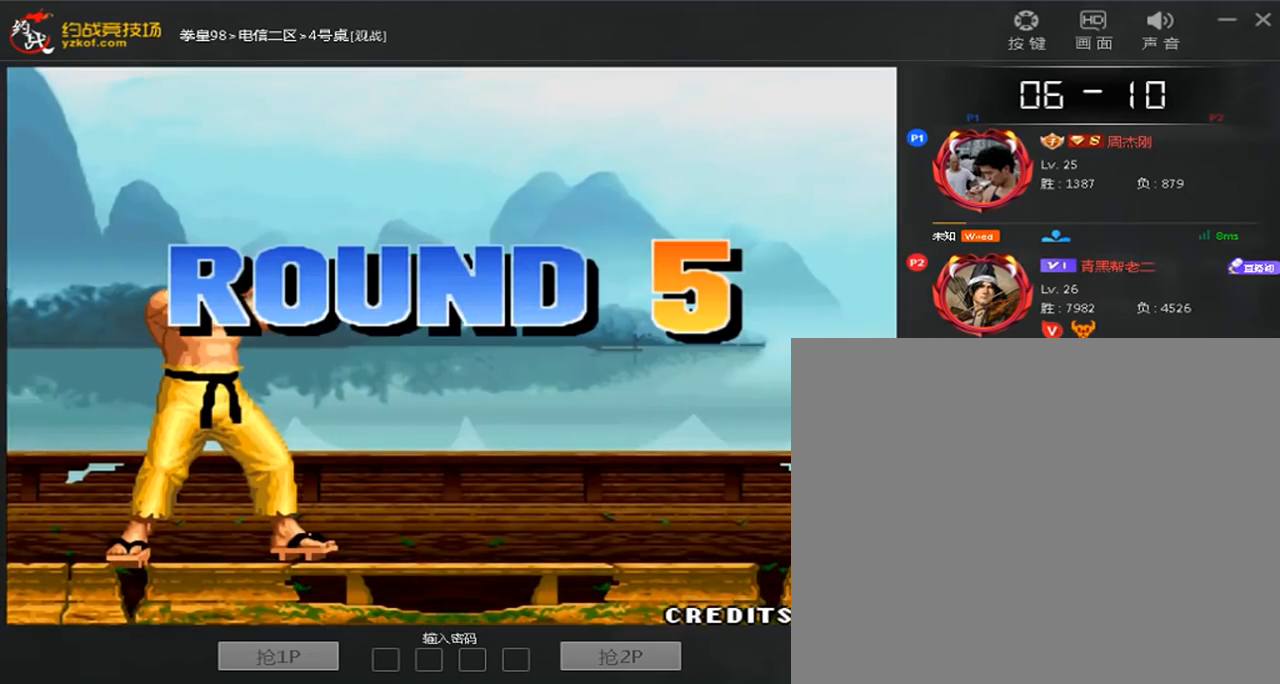
{"buttons": ["D"], "left_stick": "center"}
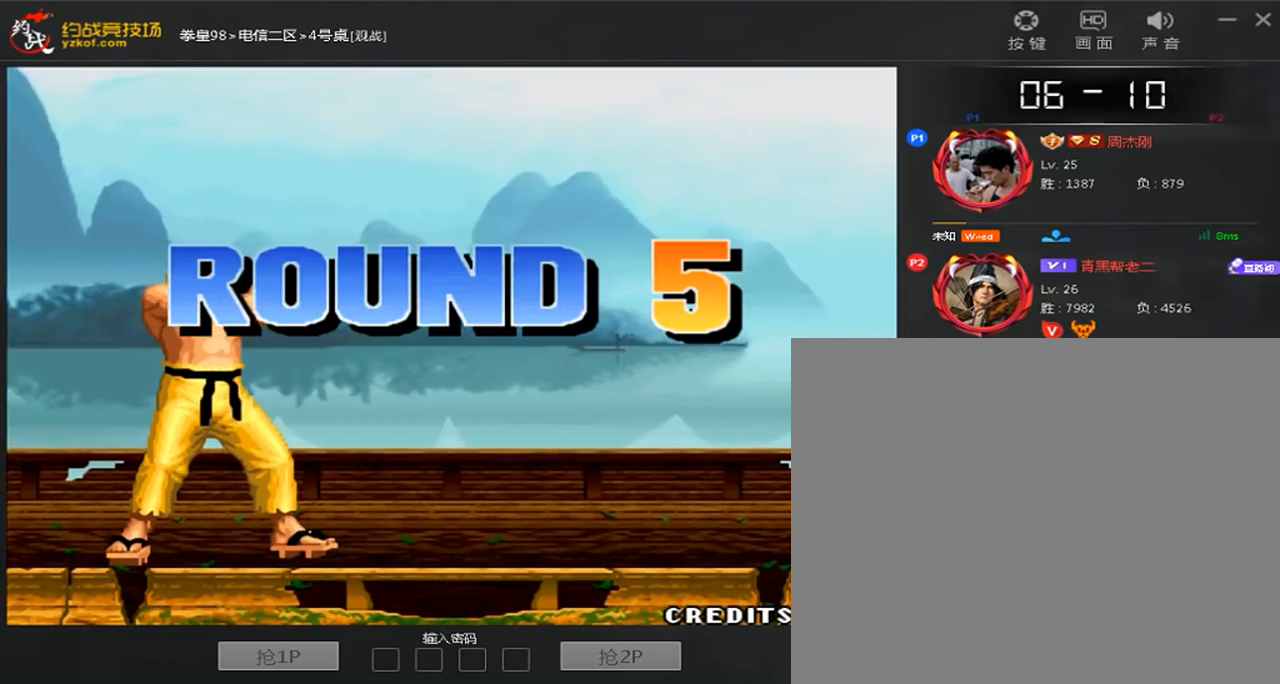
{"buttons": ["A"], "left_stick": "center", "events": [[120, "D", "up"], [200, "D", "down"], [320, "D", "up"], [480, "A", "down"]]}
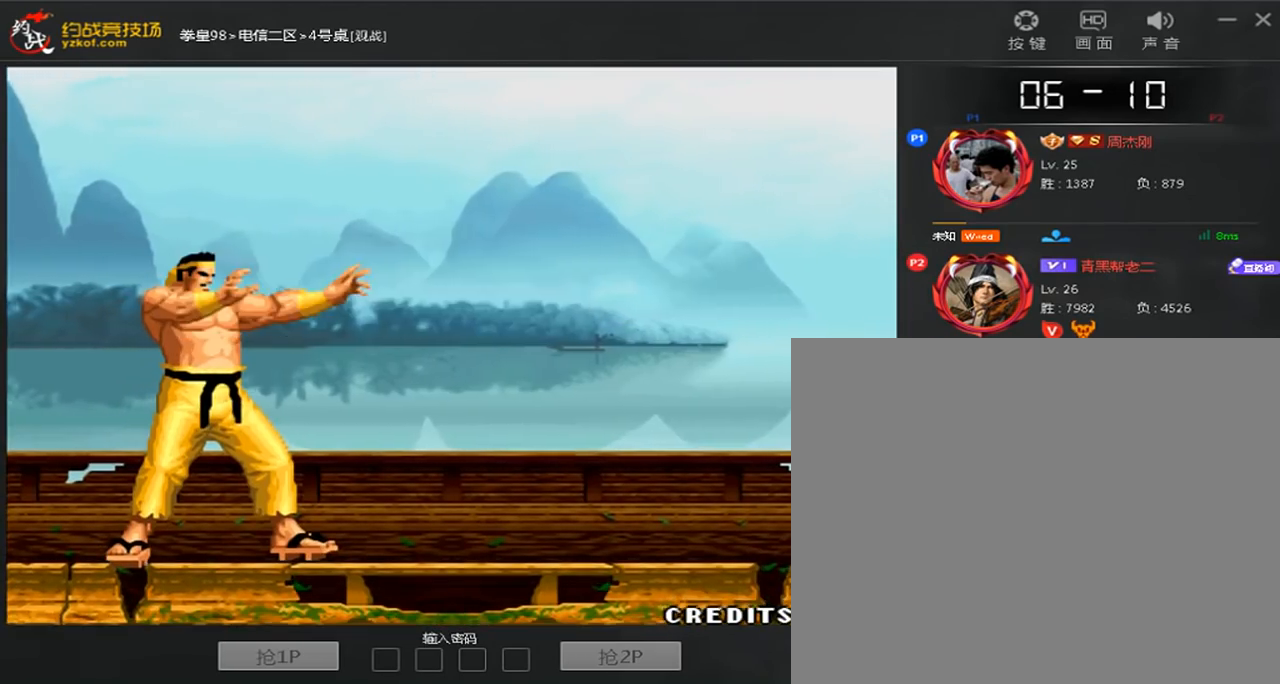
{"buttons": ["A"], "left_stick": "center", "events": [[40, "A", "up"], [160, "A", "down"]]}
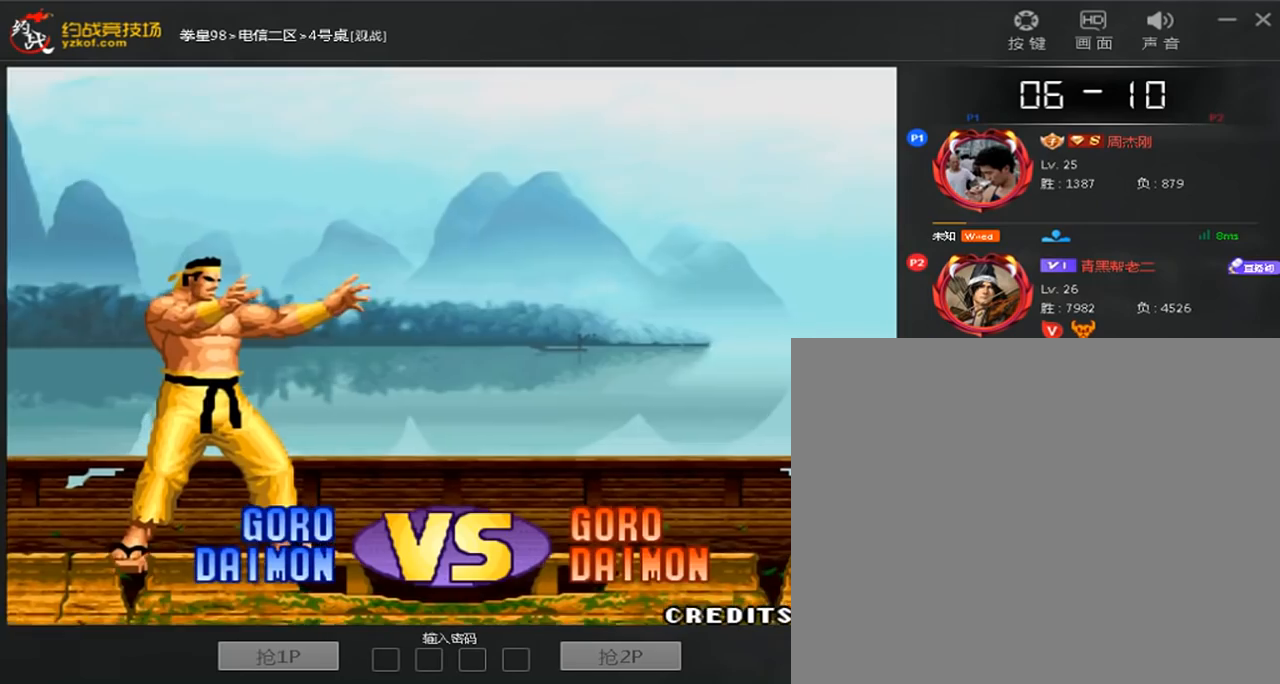
{"buttons": [], "left_stick": "center", "events": [[80, "A", "up"], [160, "left_stick", "down-right"], [200, "B", "down"], [280, "B", "up"], [360, "left_stick", "center"], [440, "A", "down"], [440, "D", "down"], [520, "A", "up"], [520, "D", "up"]]}
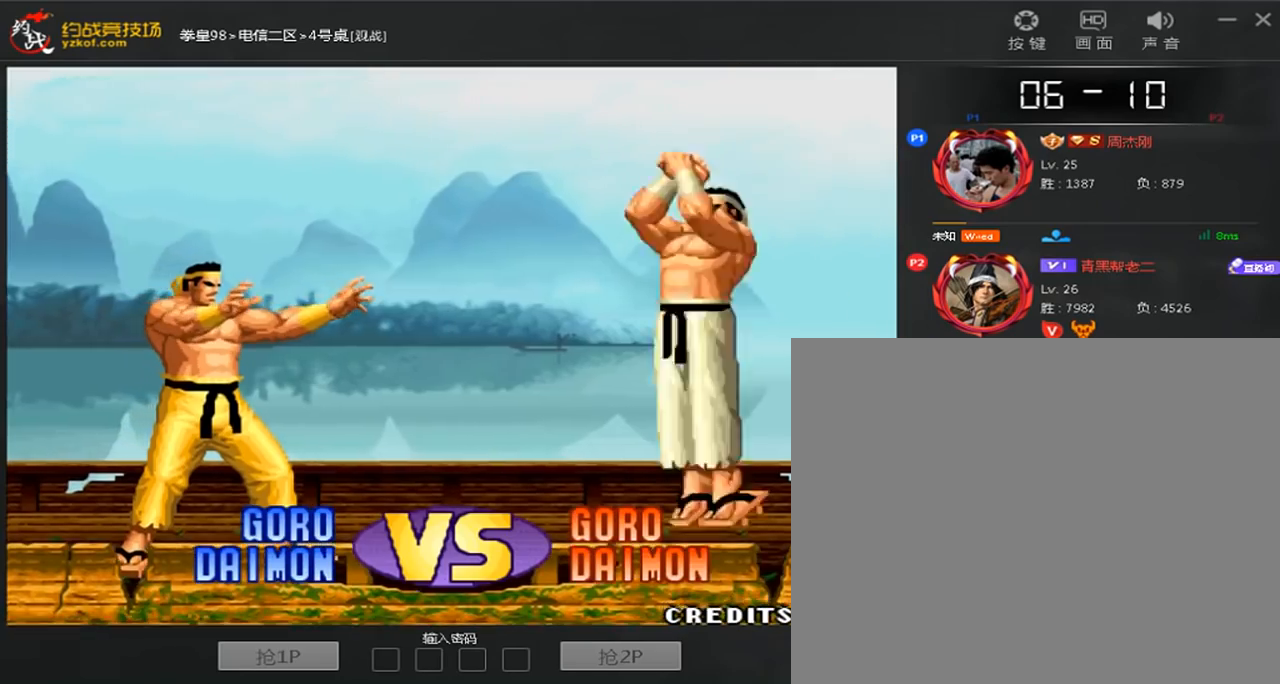
{"buttons": [], "left_stick": "center", "events": [[160, "A", "down"], [160, "D", "down"], [400, "A", "up"], [440, "D", "up"]]}
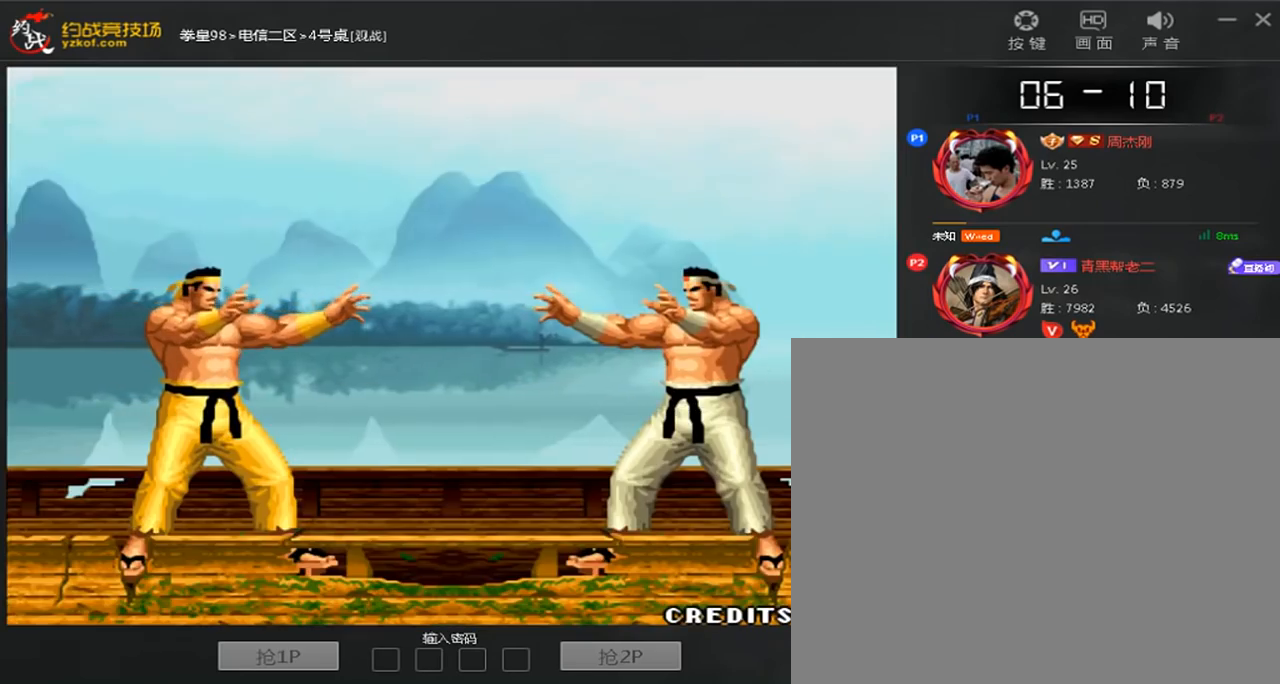
{"buttons": [], "left_stick": "up", "events": [[80, "C", "down"], [160, "C", "up"], [200, "left_stick", "up"], [280, "C", "down"], [360, "C", "up"]]}
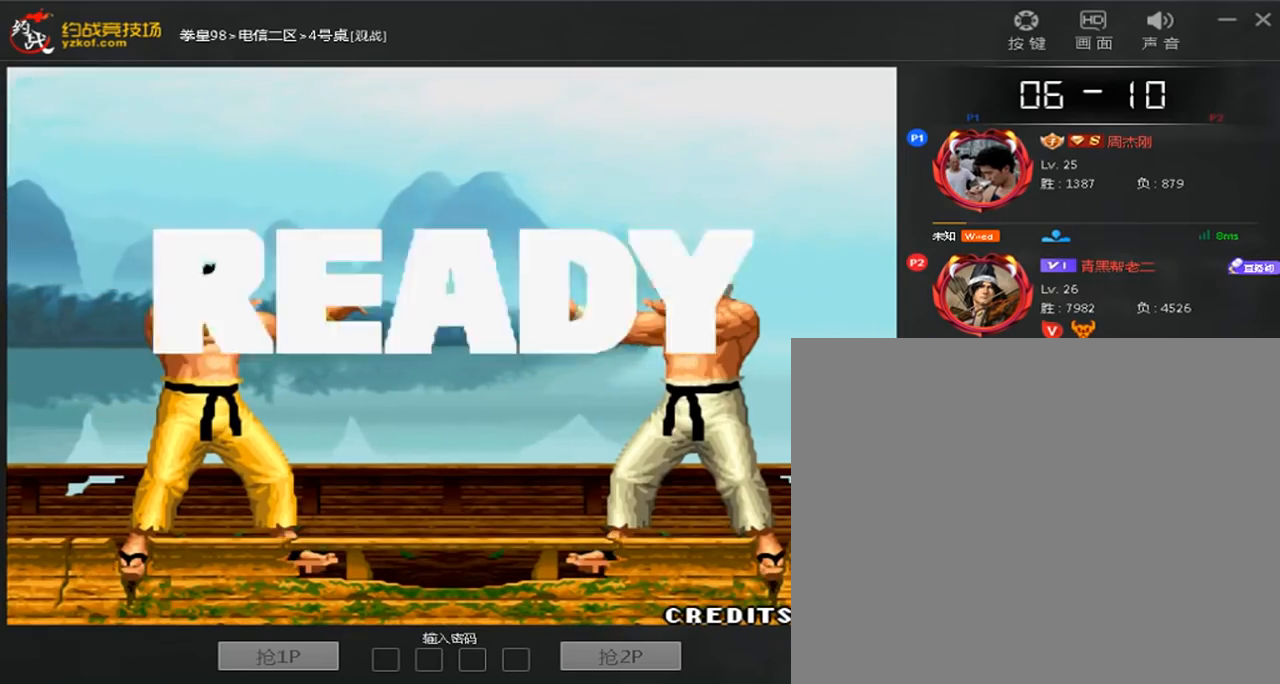
{"buttons": [], "left_stick": "down-right", "events": [[200, "A", "down"], [200, "C", "down"], [280, "A", "up"], [280, "C", "up"], [320, "left_stick", "center"], [400, "C", "down"], [440, "left_stick", "down-right"], [480, "C", "up"]]}
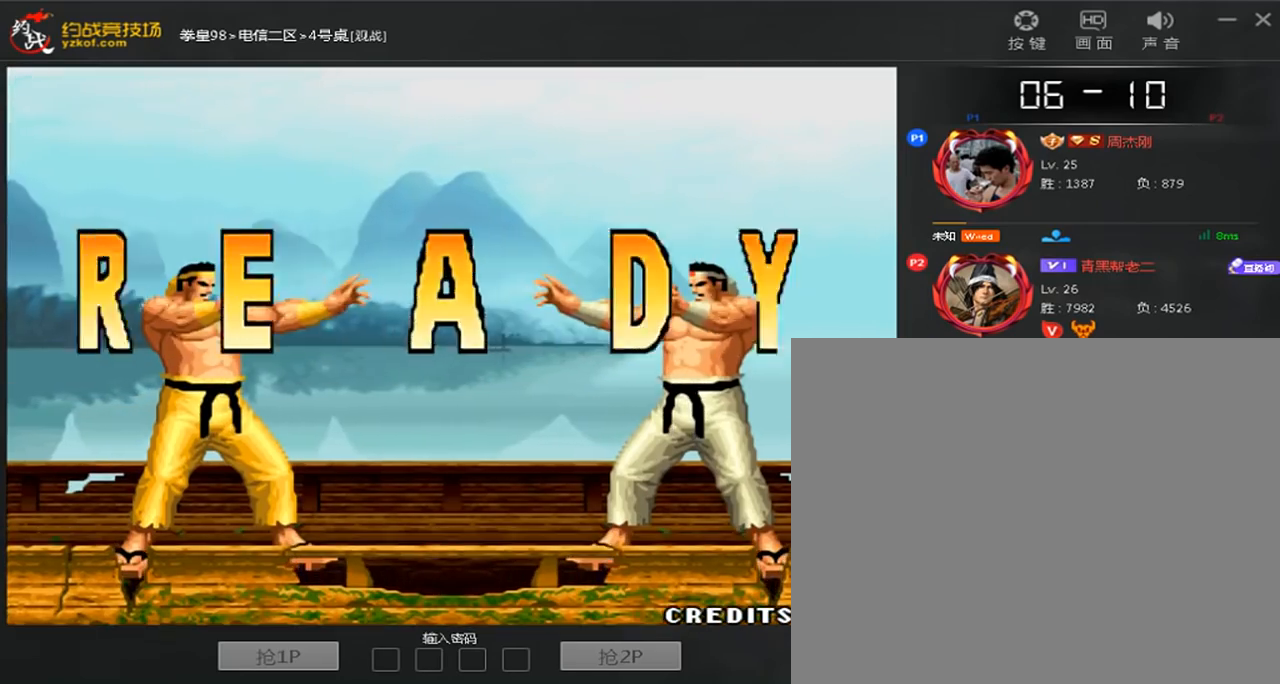
{"buttons": ["C"], "left_stick": "center", "events": [[80, "A", "down"], [80, "C", "down"], [160, "A", "up"], [200, "C", "up"], [320, "left_stick", "center"], [480, "C", "down"]]}
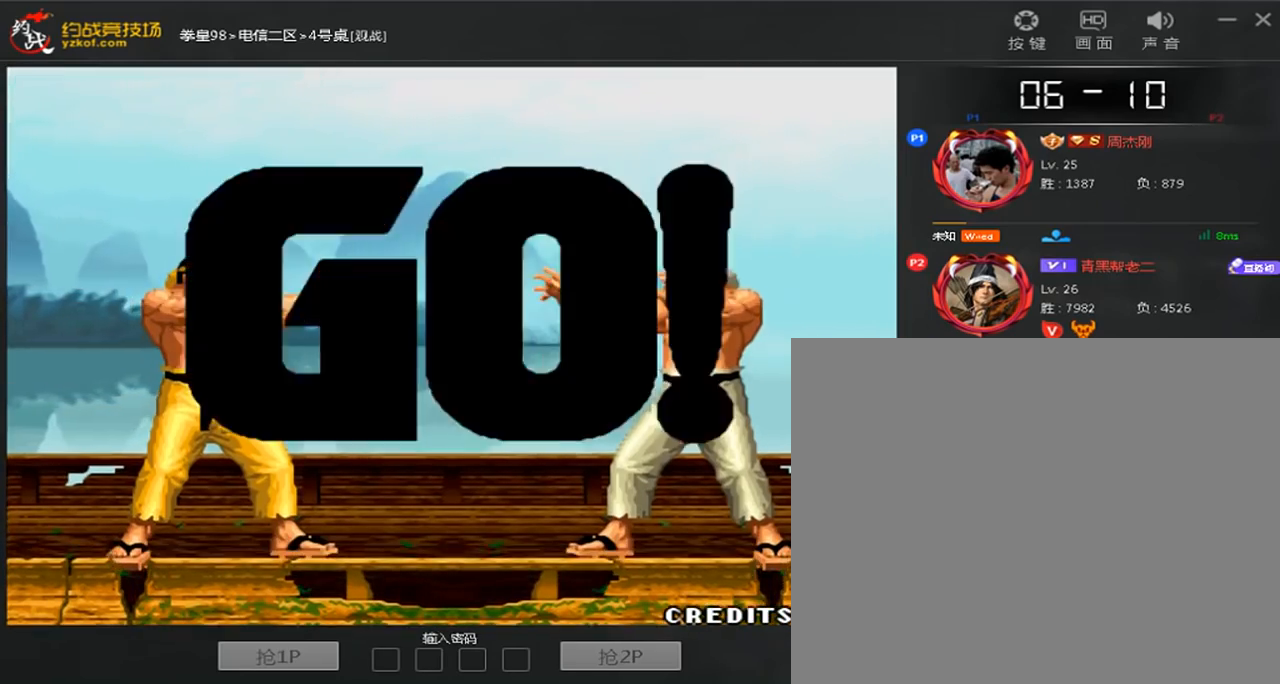
{"buttons": [], "left_stick": "center", "events": [[40, "C", "up"], [120, "A", "down"], [120, "C", "down"], [240, "C", "up"], [400, "A", "up"]]}
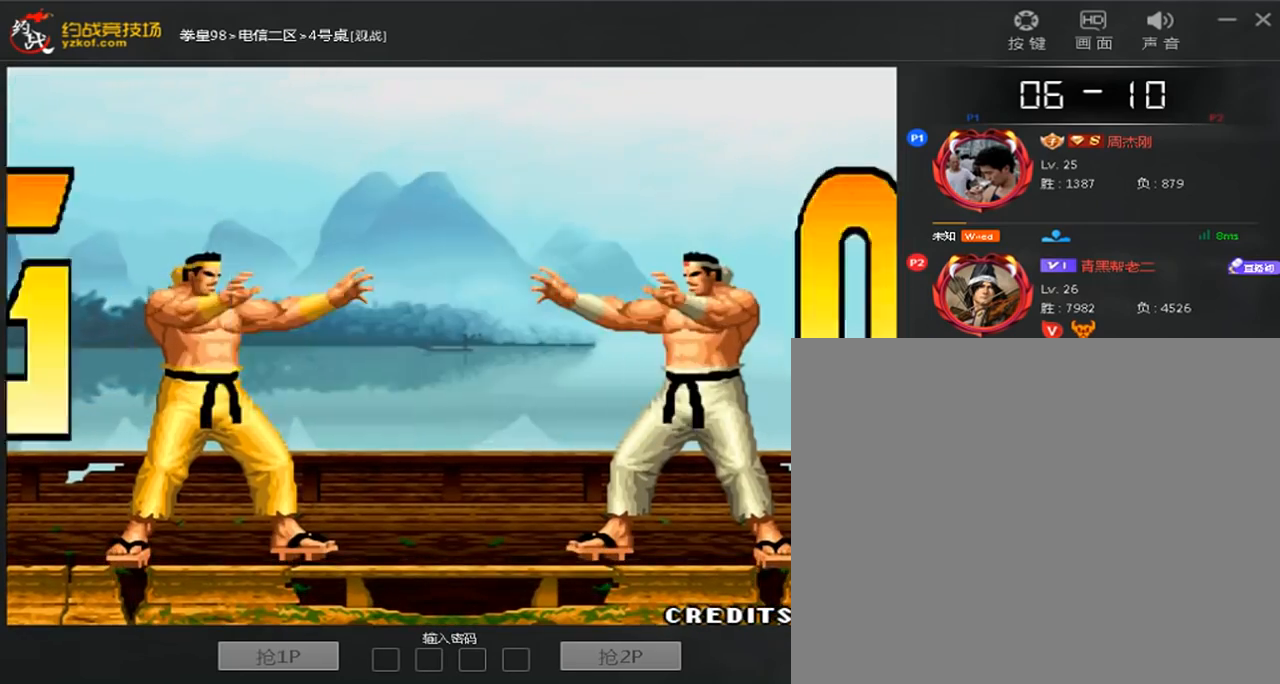
{"buttons": [], "left_stick": "right", "events": [[240, "left_stick", "right"], [400, "left_stick", "left"], [520, "left_stick", "right"]]}
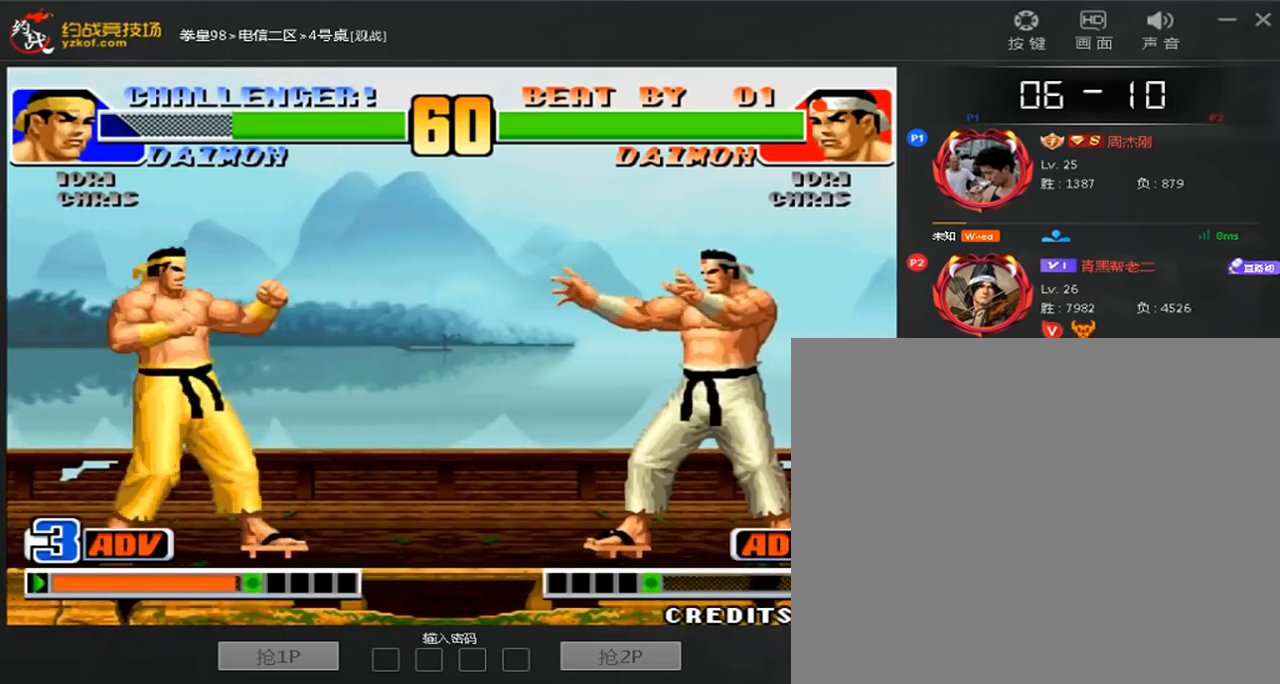
{"buttons": [], "left_stick": "down-right", "events": [[200, "left_stick", "left"], [400, "left_stick", "down-right"]]}
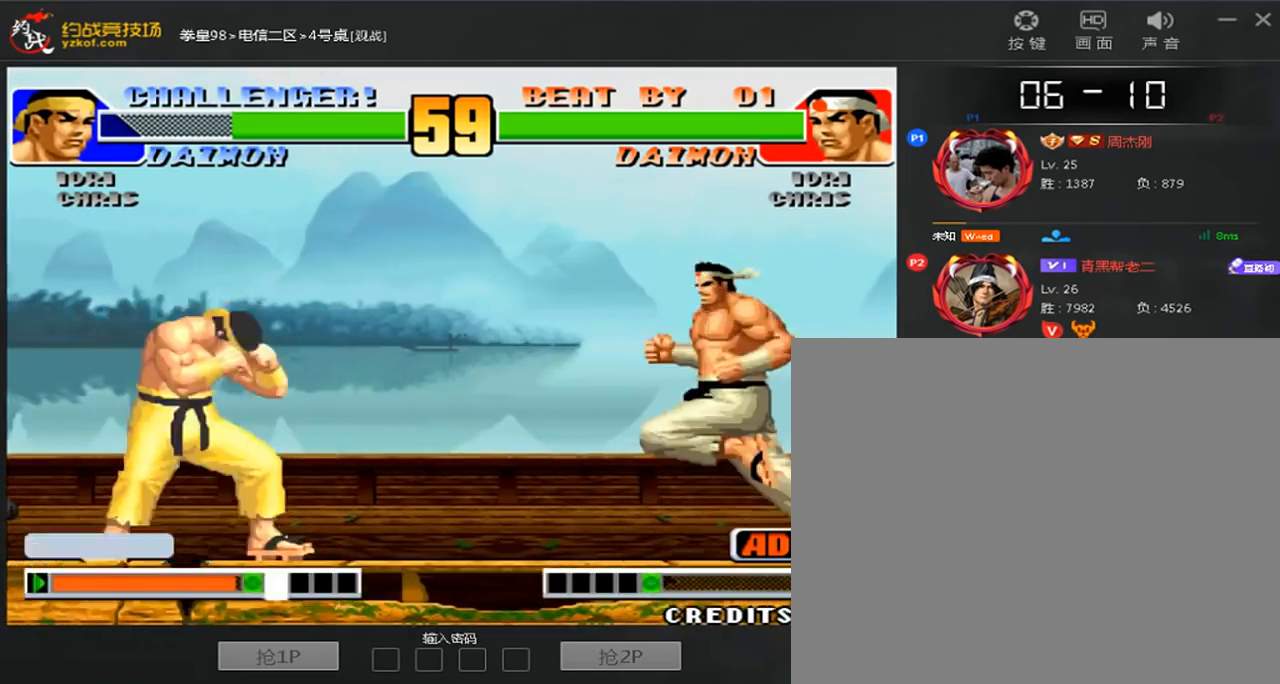
{"buttons": [], "left_stick": "center", "events": [[40, "left_stick", "center"], [120, "left_stick", "down-right"], [520, "left_stick", "center"]]}
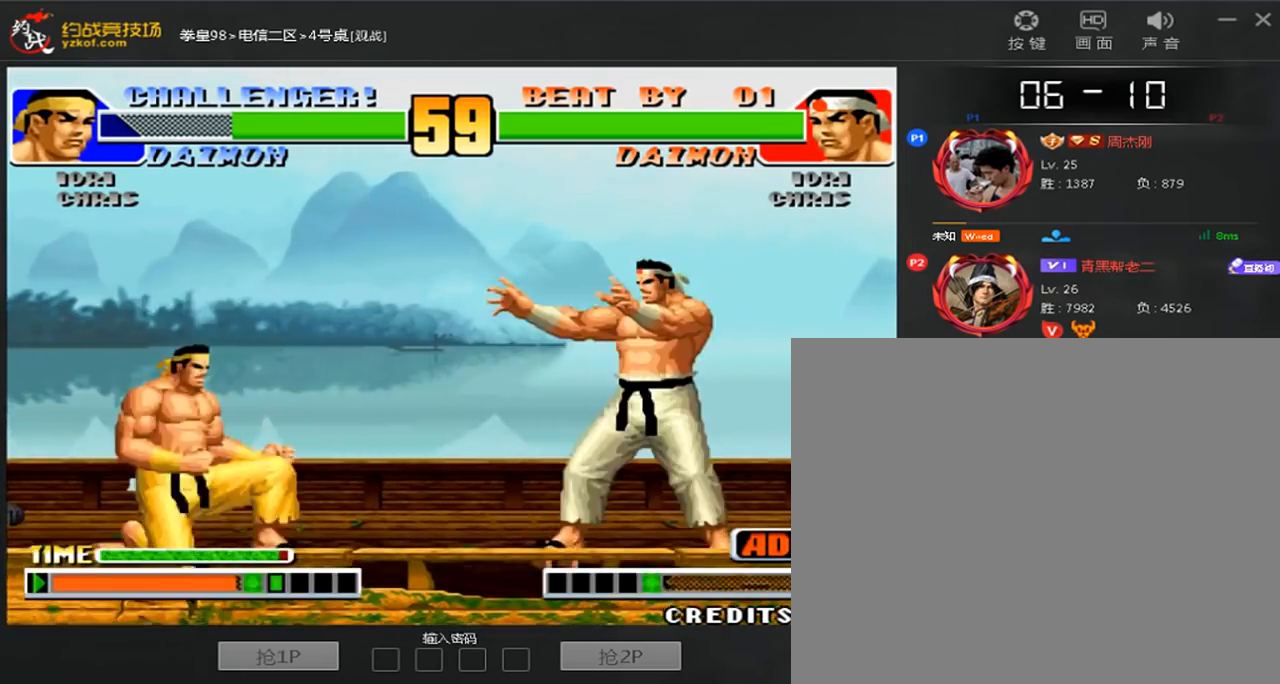
{"buttons": [], "left_stick": "right", "events": [[40, "left_stick", "down-right"], [120, "left_stick", "left"], [200, "B", "down"], [400, "left_stick", "center"], [440, "B", "up"], [480, "left_stick", "right"]]}
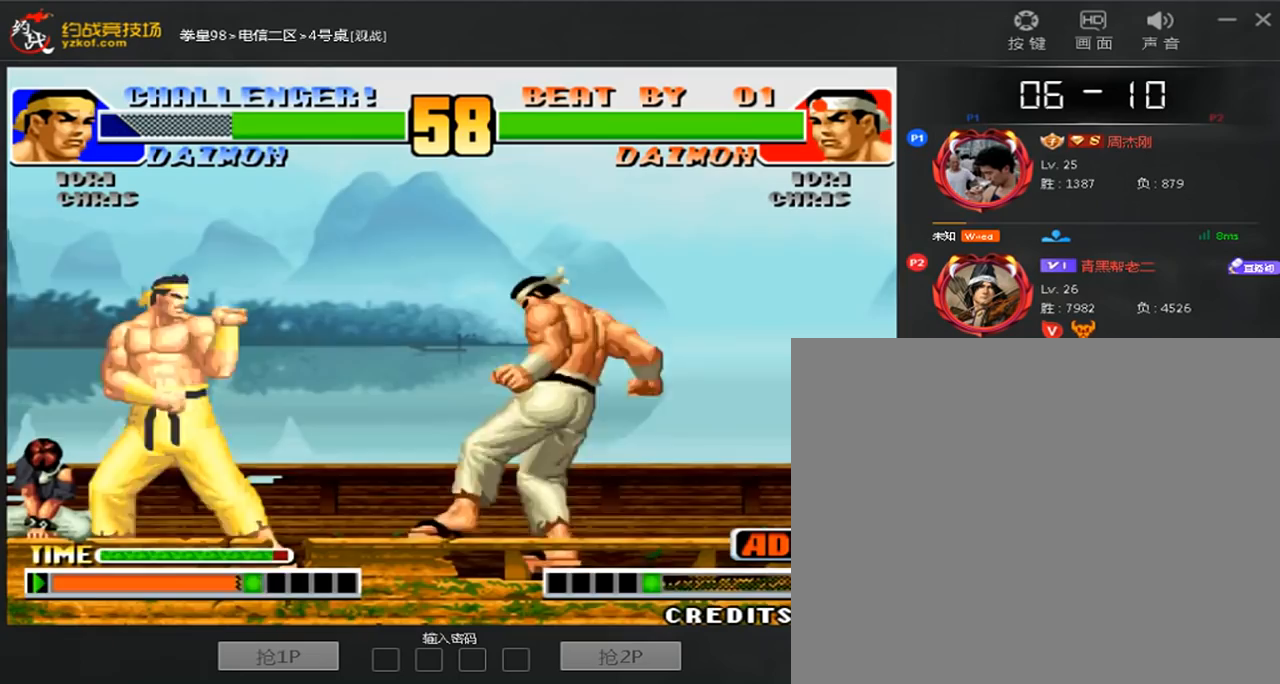
{"buttons": ["B"], "left_stick": "left", "events": [[120, "left_stick", "left"], [320, "B", "down"]]}
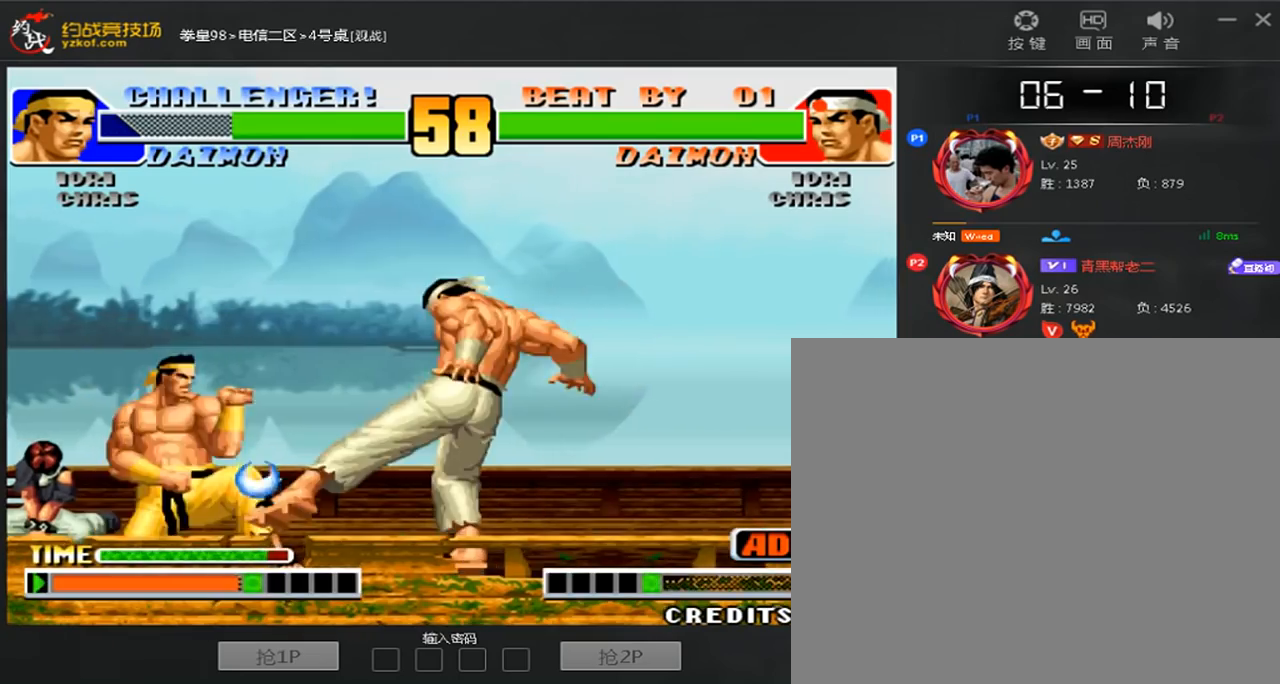
{"buttons": ["B"], "left_stick": "left", "events": [[40, "B", "up"], [40, "left_stick", "center"], [280, "left_stick", "left"], [320, "B", "down"]]}
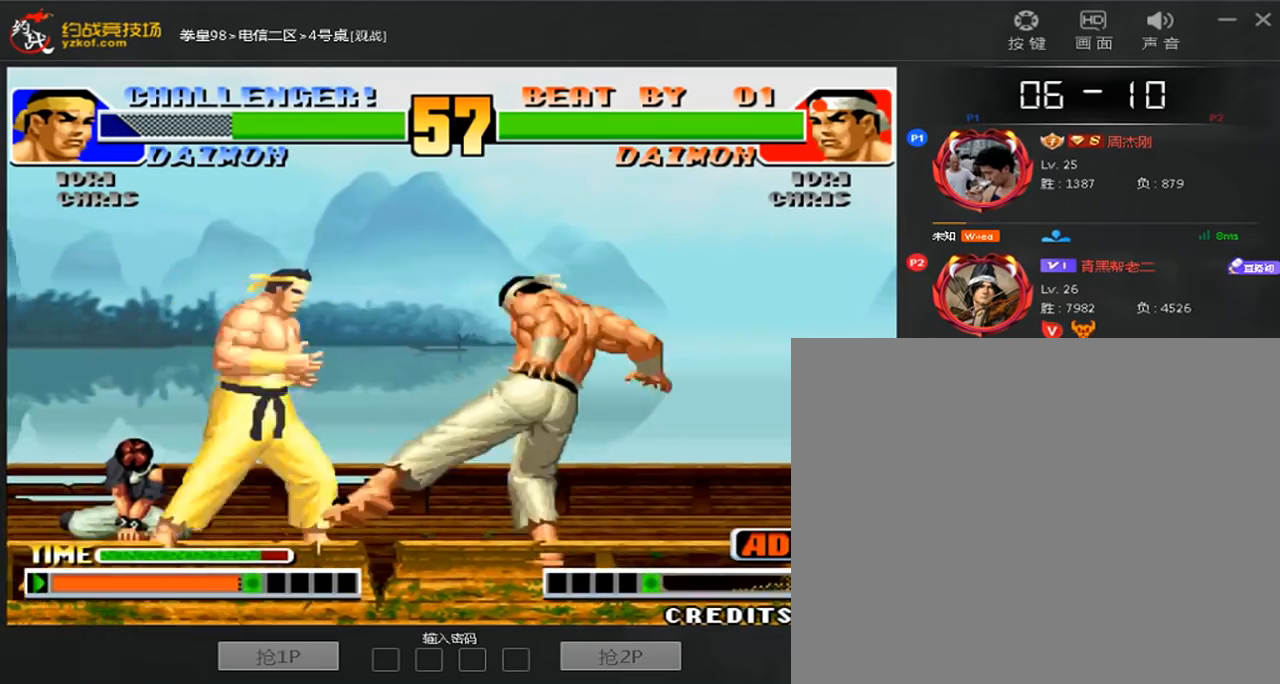
{"buttons": [], "left_stick": "right", "events": [[40, "B", "up"], [40, "left_stick", "center"], [120, "left_stick", "right"], [240, "B", "down"], [360, "B", "up"]]}
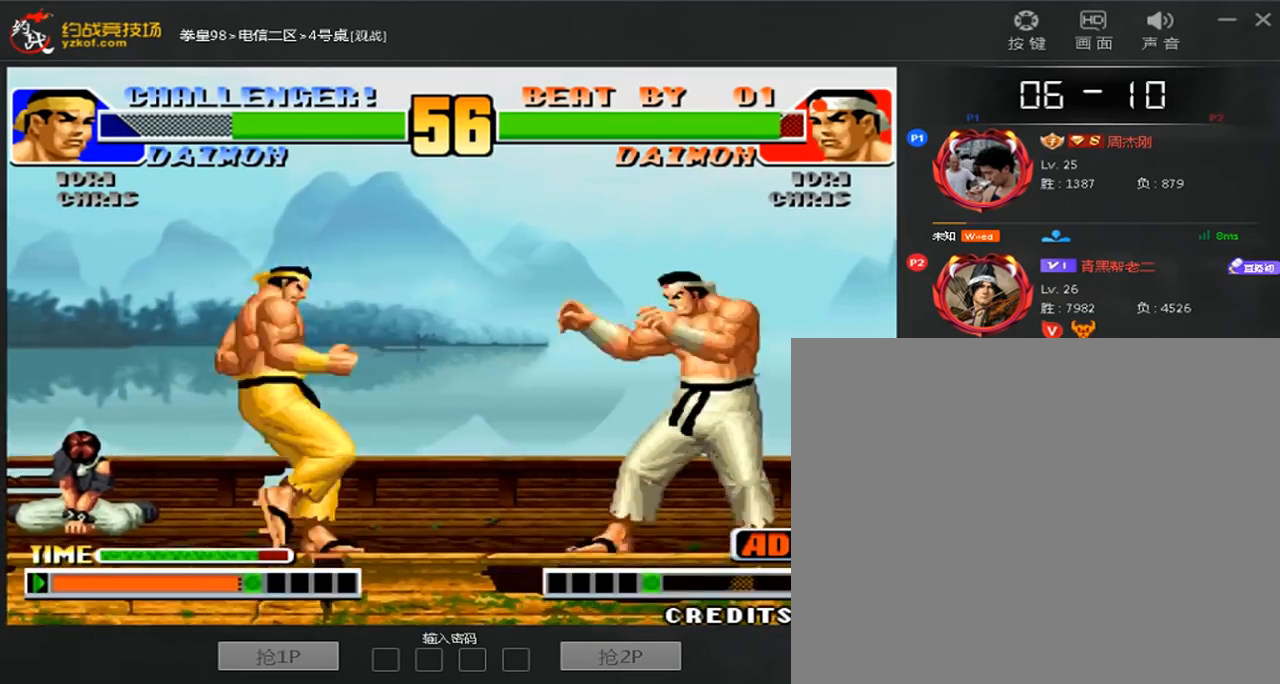
{"buttons": [], "left_stick": "center", "events": [[120, "left_stick", "center"]]}